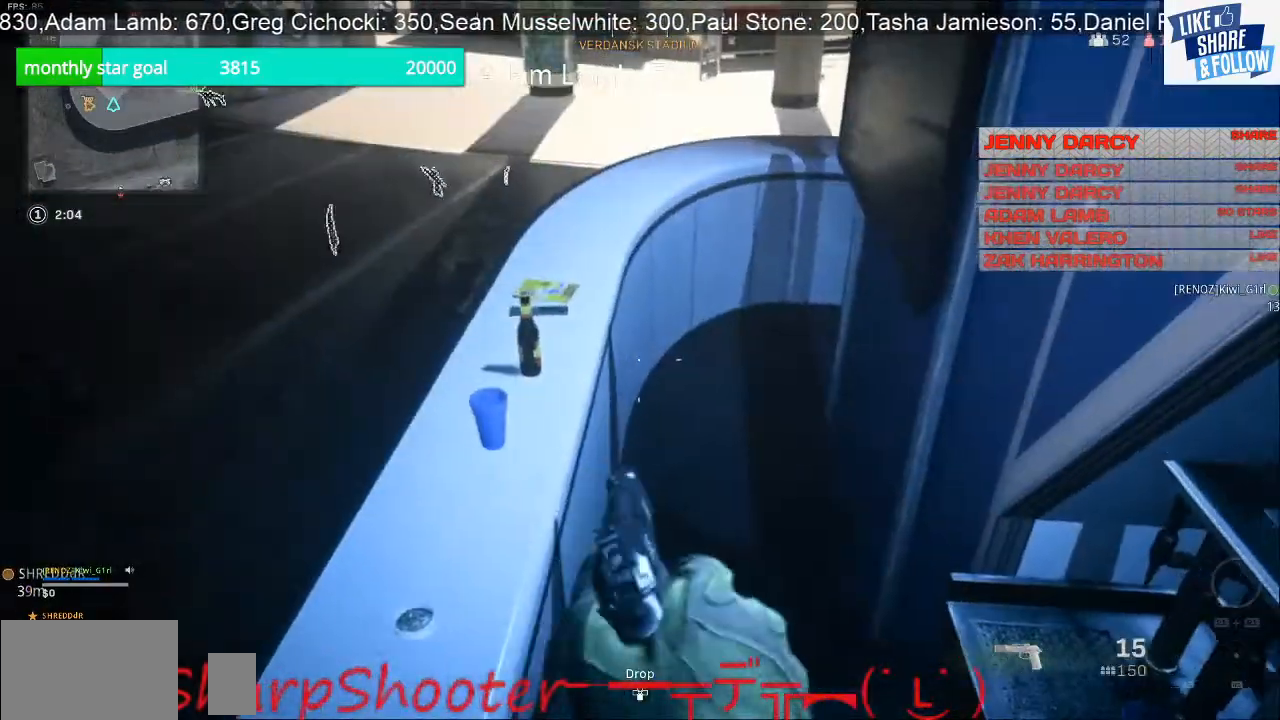
Gameplay with a controller (PlayStation layout); each line is a JSON object with the inputs held at the frame after it. "events" lists button and stick changes between this image and that frame as [ms after this image, input, new state], when the widget could be followed in between. Not read: R1.
{"buttons": [], "left_stick": "left", "right_stick": "up-left", "events": [[67, "left_stick", "down-right"], [167, "left_stick", "center"], [267, "right_stick", "right"], [333, "left_stick", "left"], [400, "right_stick", "center"], [500, "right_stick", "up-left"]]}
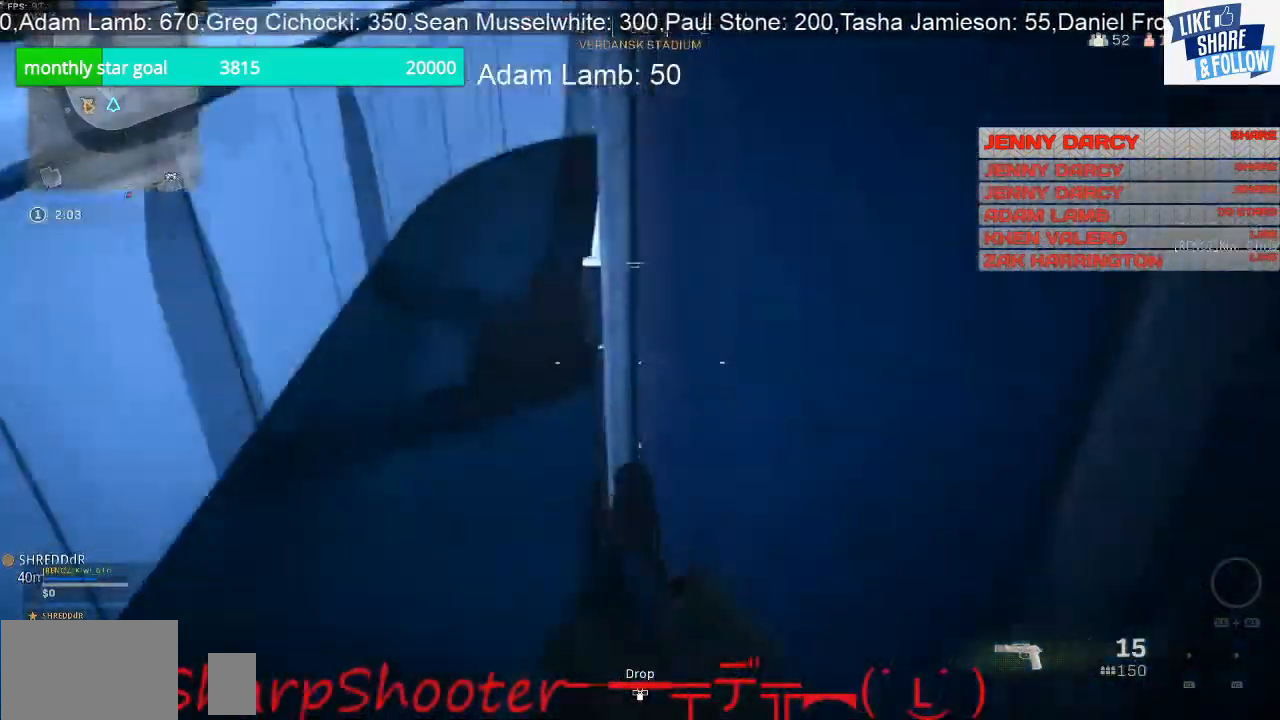
{"buttons": [], "left_stick": "up-left", "right_stick": "center", "events": [[167, "left_stick", "up-left"], [233, "right_stick", "center"], [300, "CROSS", "down"], [467, "CROSS", "up"]]}
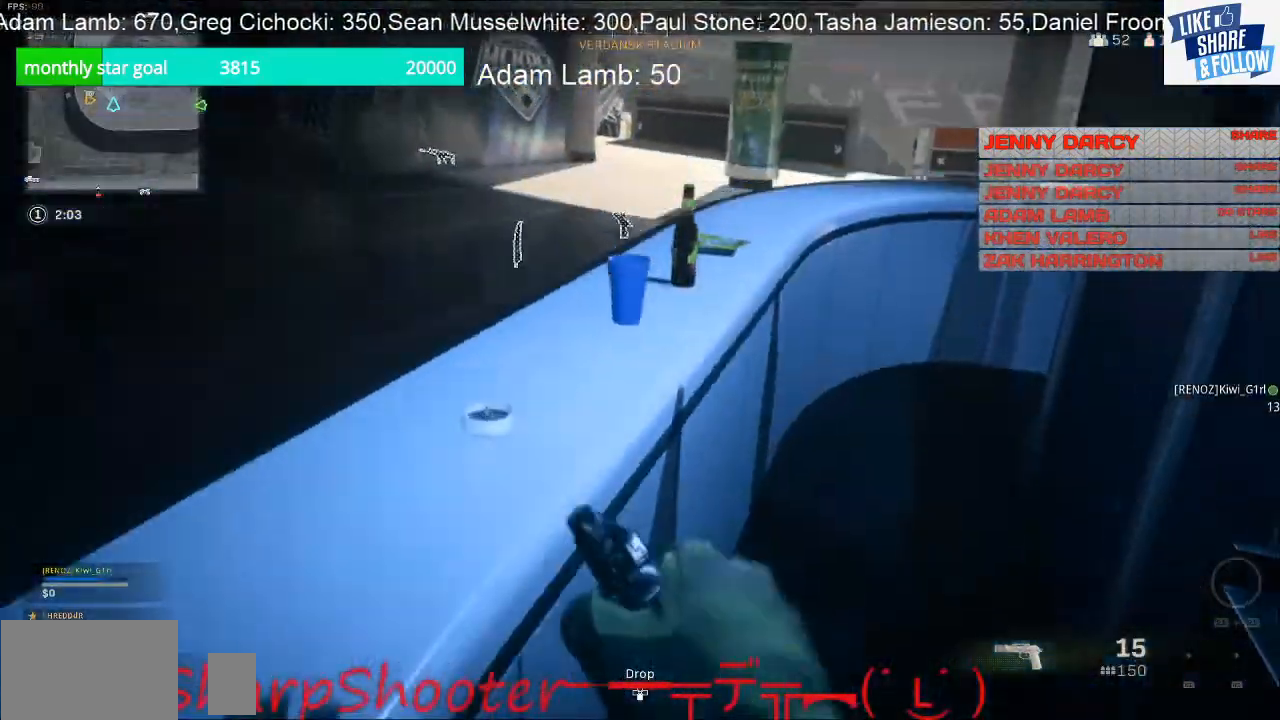
{"buttons": [], "left_stick": "up-left", "right_stick": "center", "events": []}
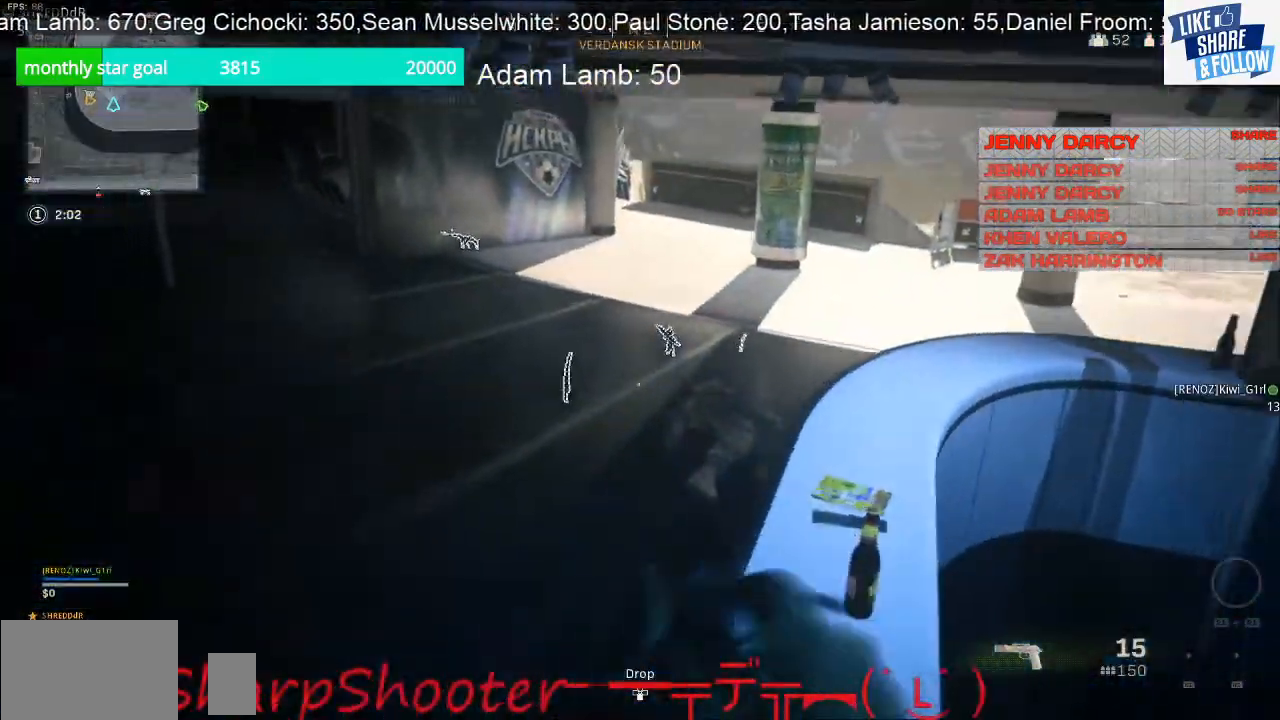
{"buttons": [], "left_stick": "right", "right_stick": "right", "events": [[367, "right_stick", "right"], [400, "left_stick", "up-right"], [500, "left_stick", "right"]]}
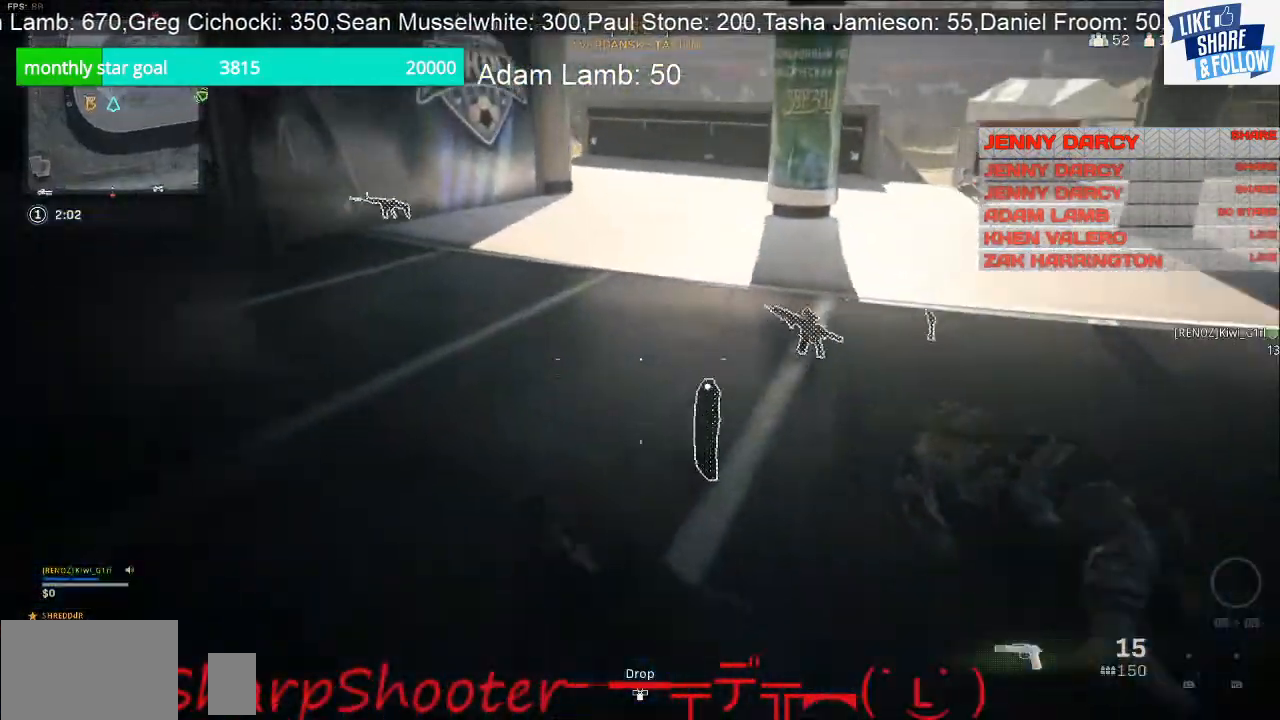
{"buttons": ["SQUARE"], "left_stick": "up", "right_stick": "center", "events": [[33, "right_stick", "center"], [100, "SQUARE", "down"], [267, "left_stick", "center"], [433, "left_stick", "up"]]}
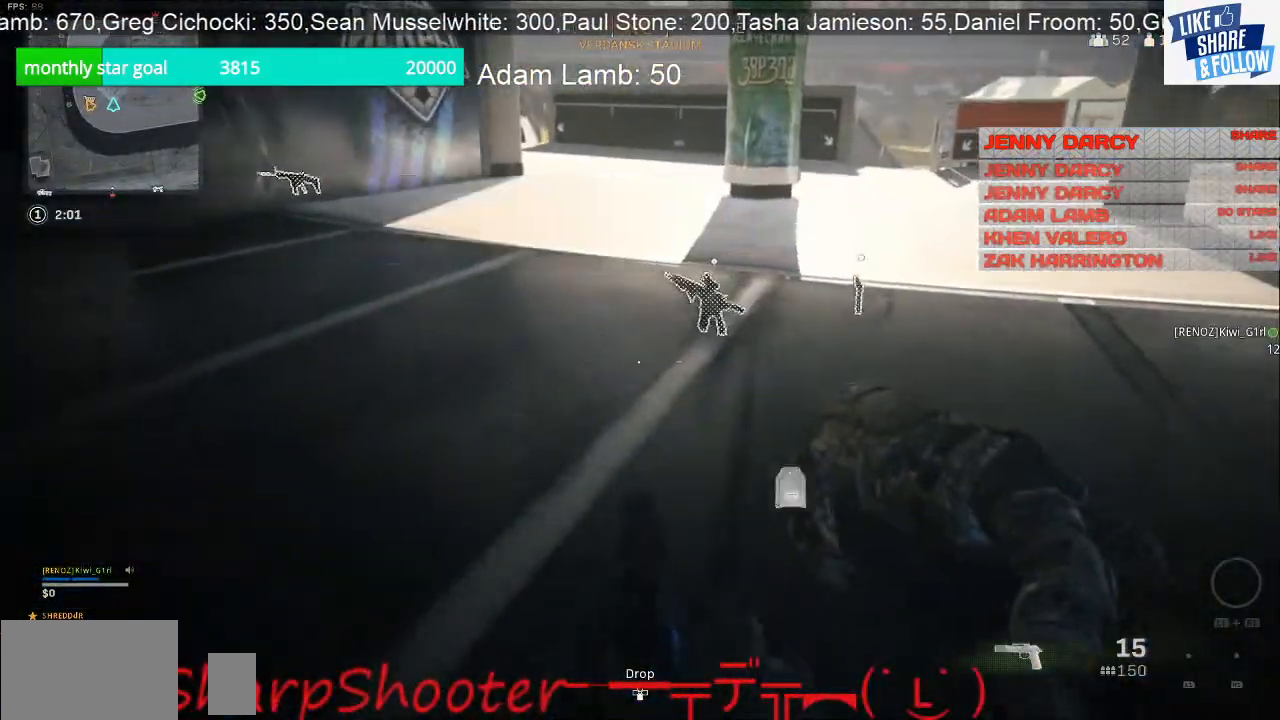
{"buttons": ["SQUARE"], "left_stick": "up", "right_stick": "center", "events": [[67, "SQUARE", "up"], [100, "left_stick", "up-right"], [300, "SQUARE", "down"], [300, "left_stick", "right"], [433, "left_stick", "center"], [500, "left_stick", "up"]]}
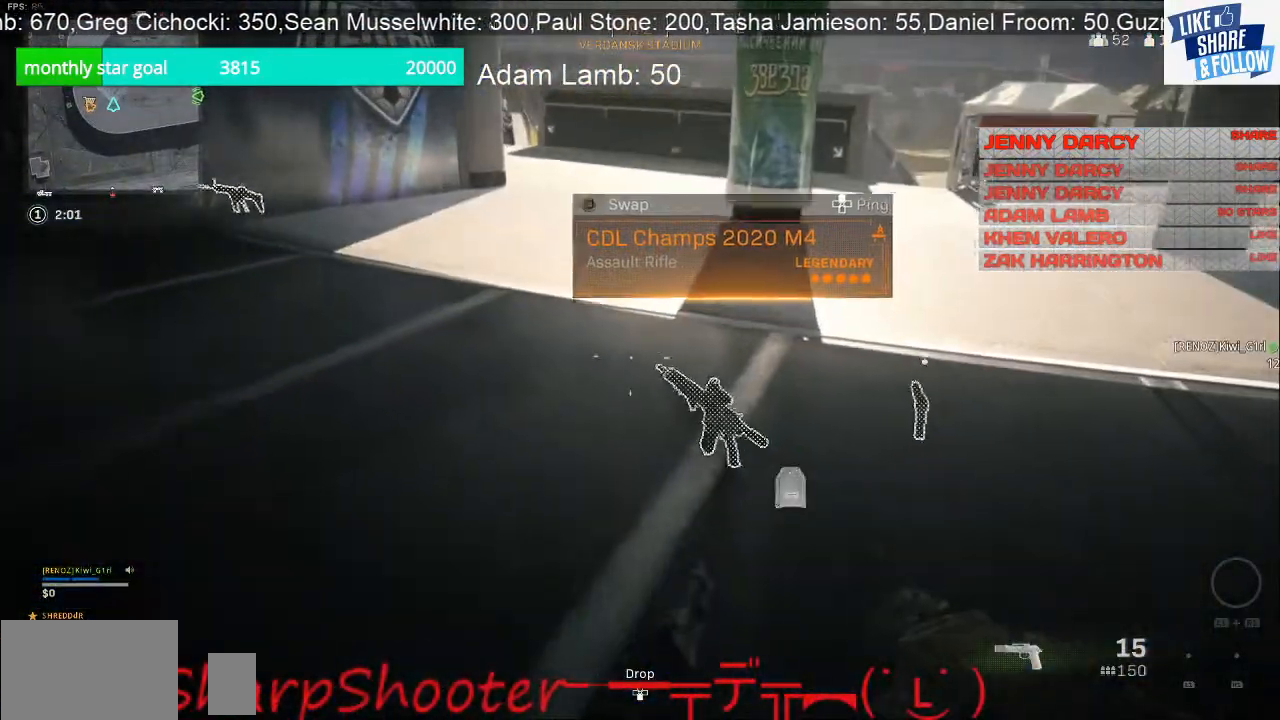
{"buttons": ["SQUARE"], "left_stick": "center", "right_stick": "center", "events": [[133, "left_stick", "center"]]}
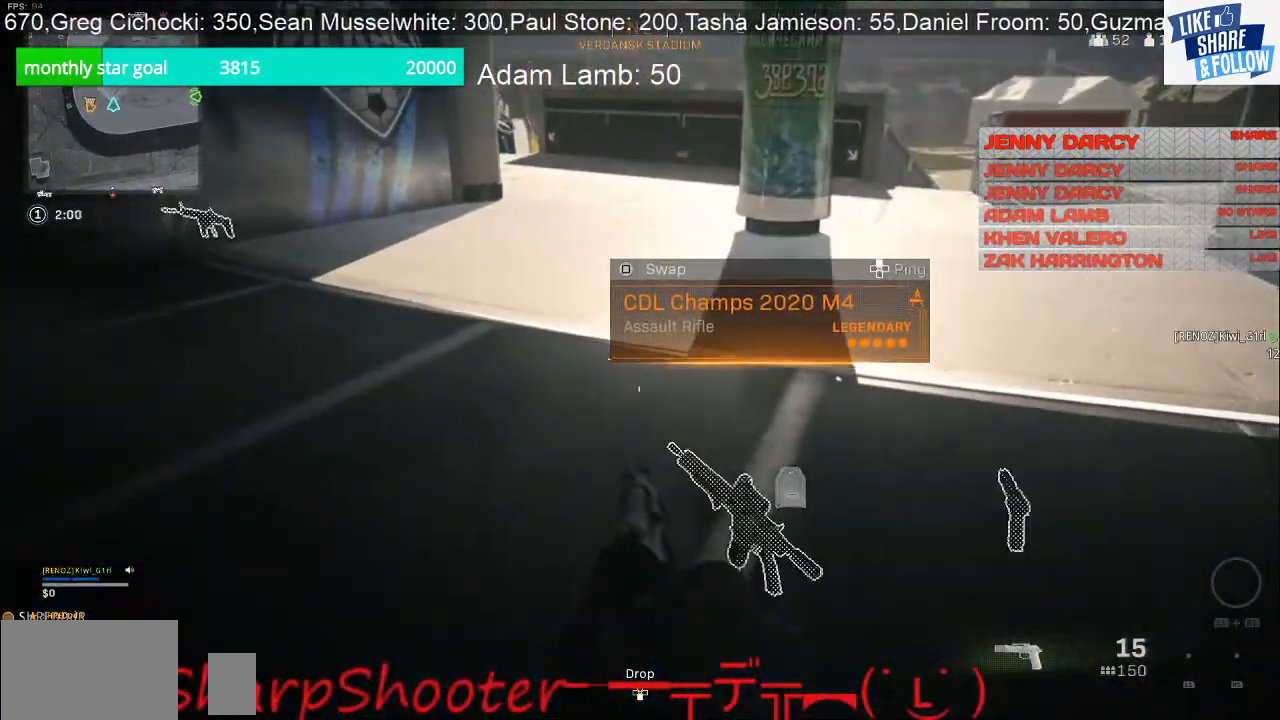
{"buttons": ["SQUARE"], "left_stick": "center", "right_stick": "center", "events": [[33, "SQUARE", "up"], [200, "SQUARE", "down"], [200, "left_stick", "down-right"], [300, "left_stick", "center"]]}
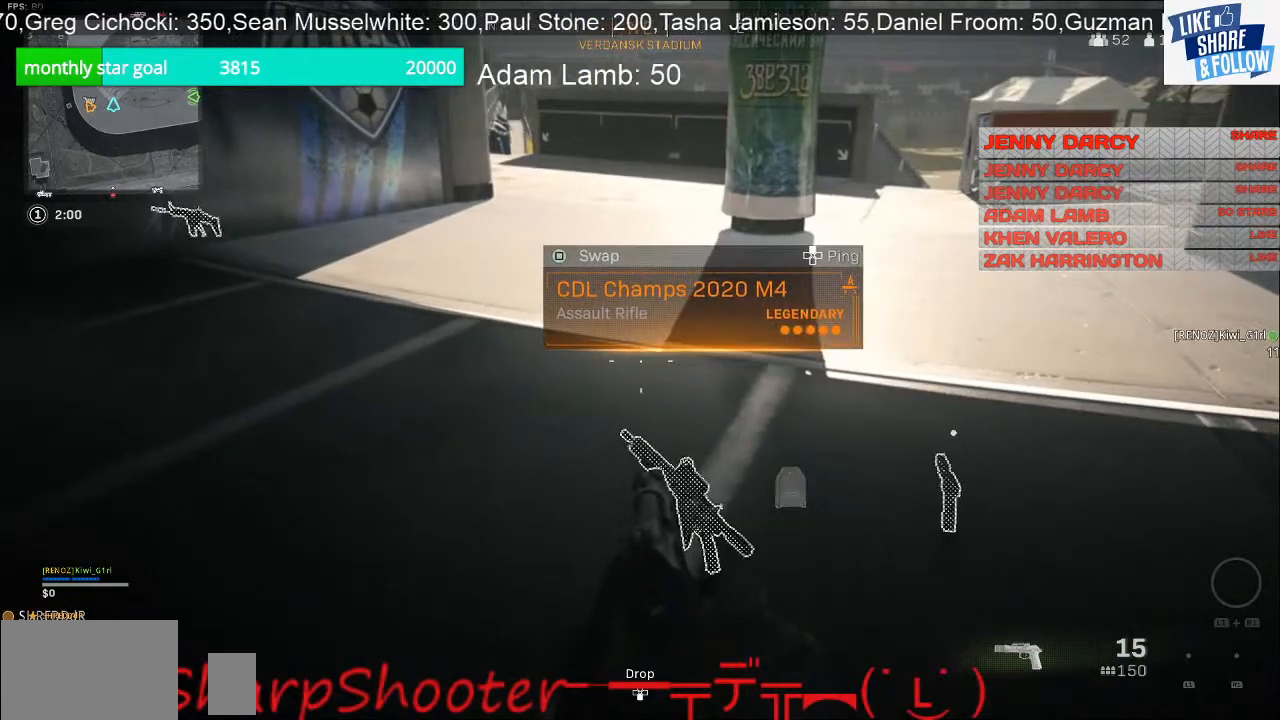
{"buttons": [], "left_stick": "right", "right_stick": "left", "events": [[267, "SQUARE", "up"], [267, "left_stick", "right"], [367, "right_stick", "left"]]}
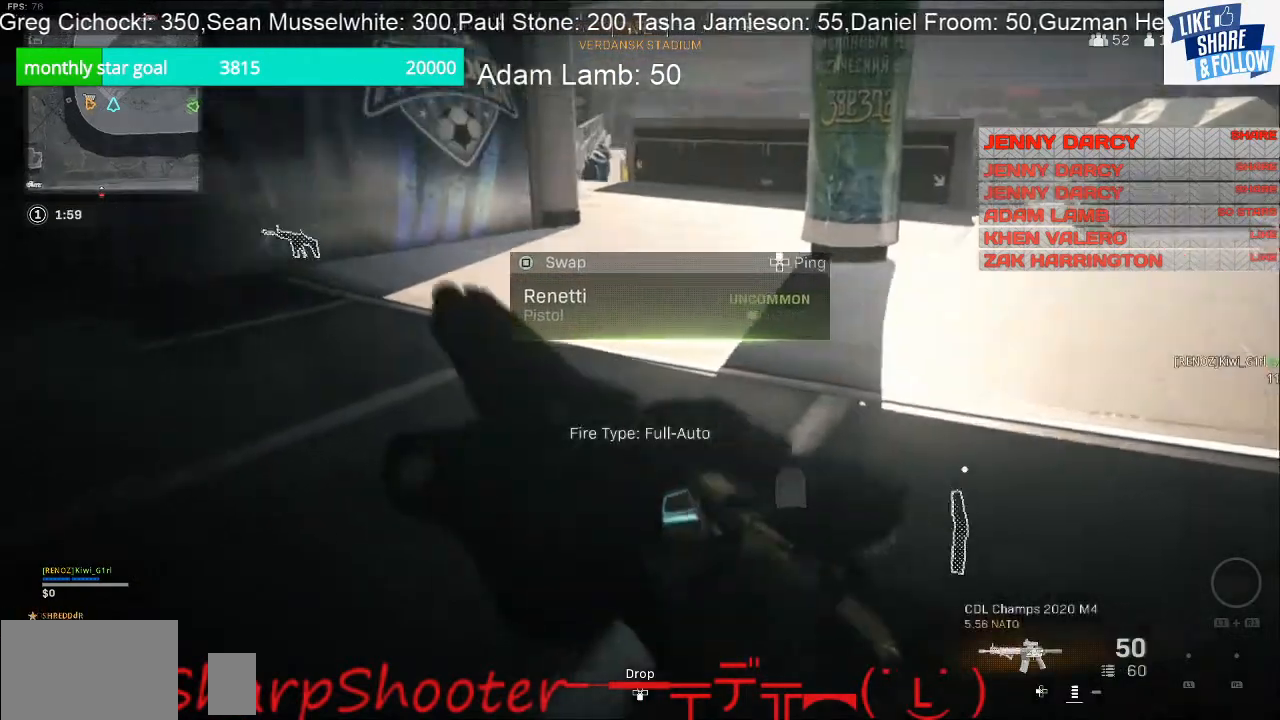
{"buttons": [], "left_stick": "up", "right_stick": "left", "events": [[33, "left_stick", "up-right"], [133, "right_stick", "center"], [167, "left_stick", "up"], [400, "right_stick", "left"]]}
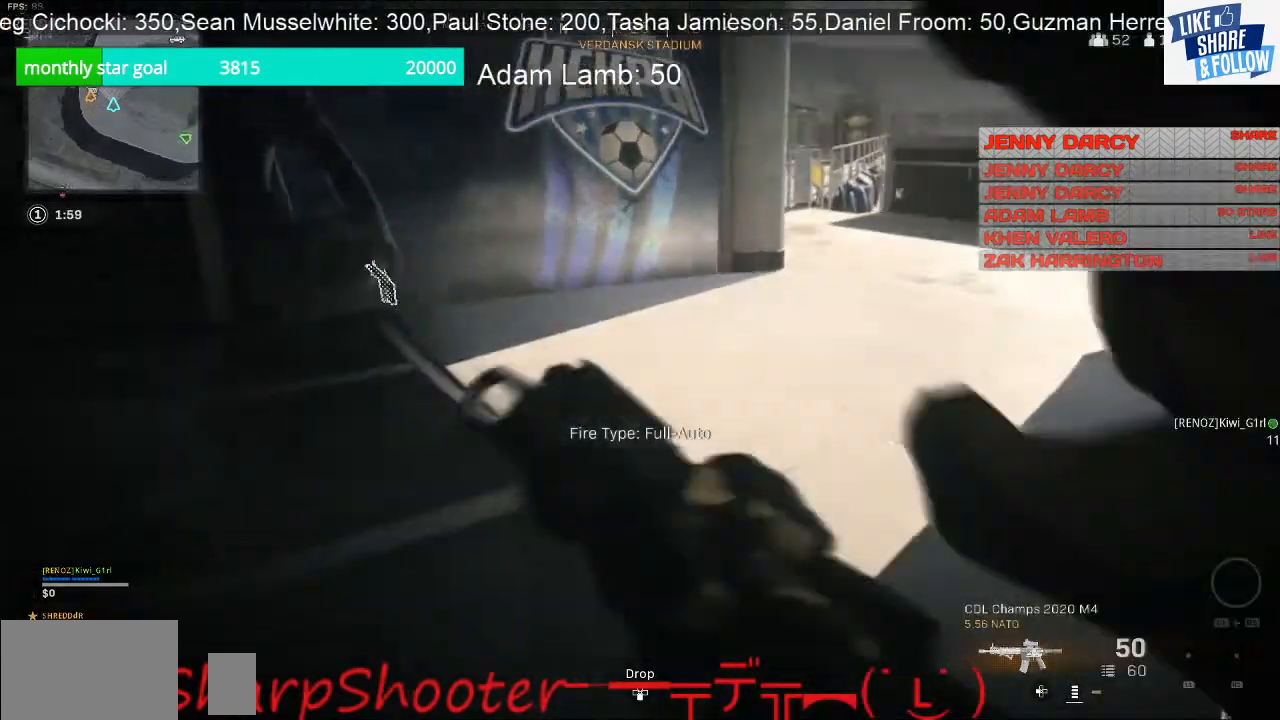
{"buttons": [], "left_stick": "up-left", "right_stick": "left", "events": [[267, "left_stick", "up-left"]]}
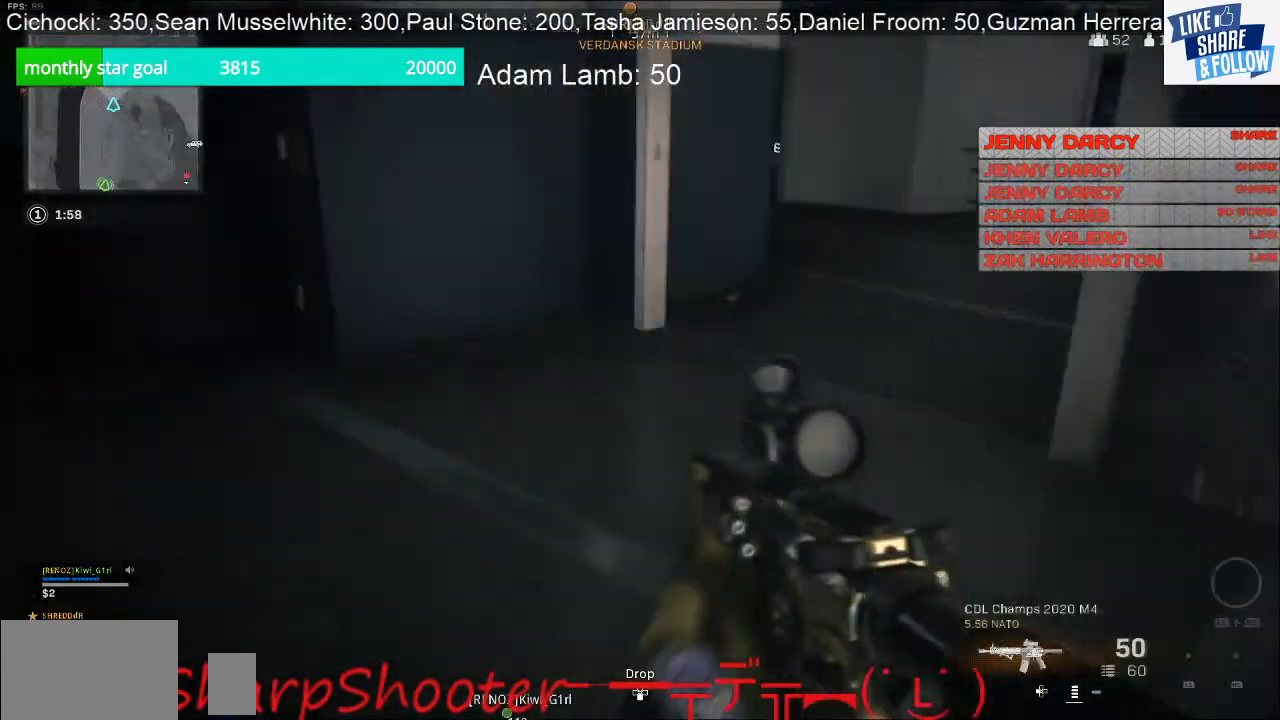
{"buttons": [], "left_stick": "up", "right_stick": "center", "events": [[67, "right_stick", "up-left"], [300, "right_stick", "center"], [333, "left_stick", "up"]]}
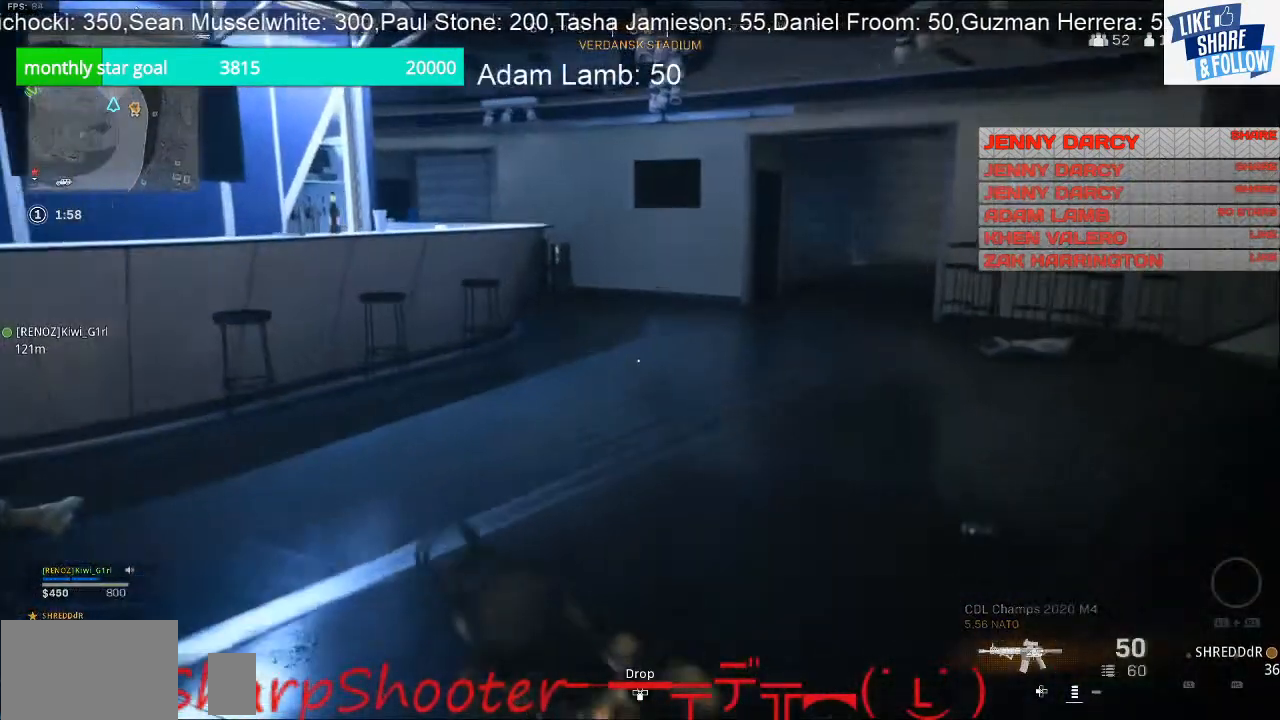
{"buttons": [], "left_stick": "up", "right_stick": "center", "events": []}
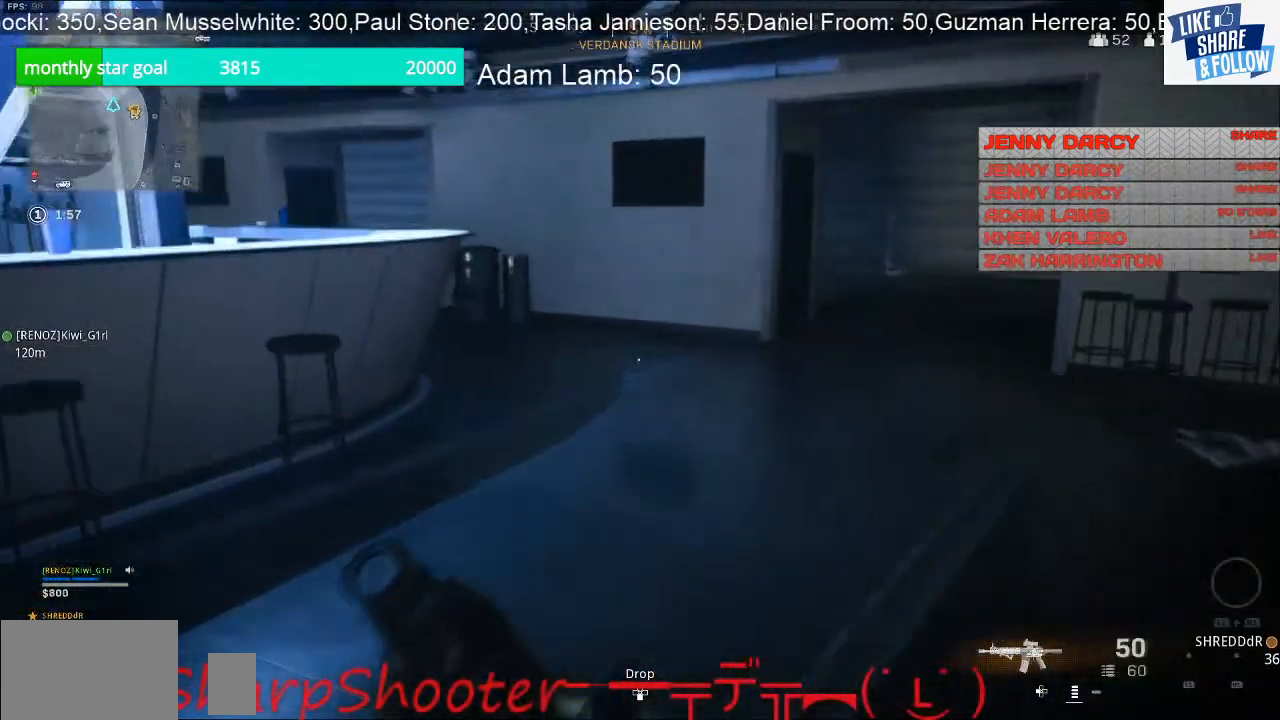
{"buttons": ["TOUCHPAD"], "left_stick": "up-right", "right_stick": "center", "events": [[33, "TOUCHPAD", "down"], [167, "TOUCHPAD", "up"], [167, "left_stick", "up-right"], [467, "TOUCHPAD", "down"]]}
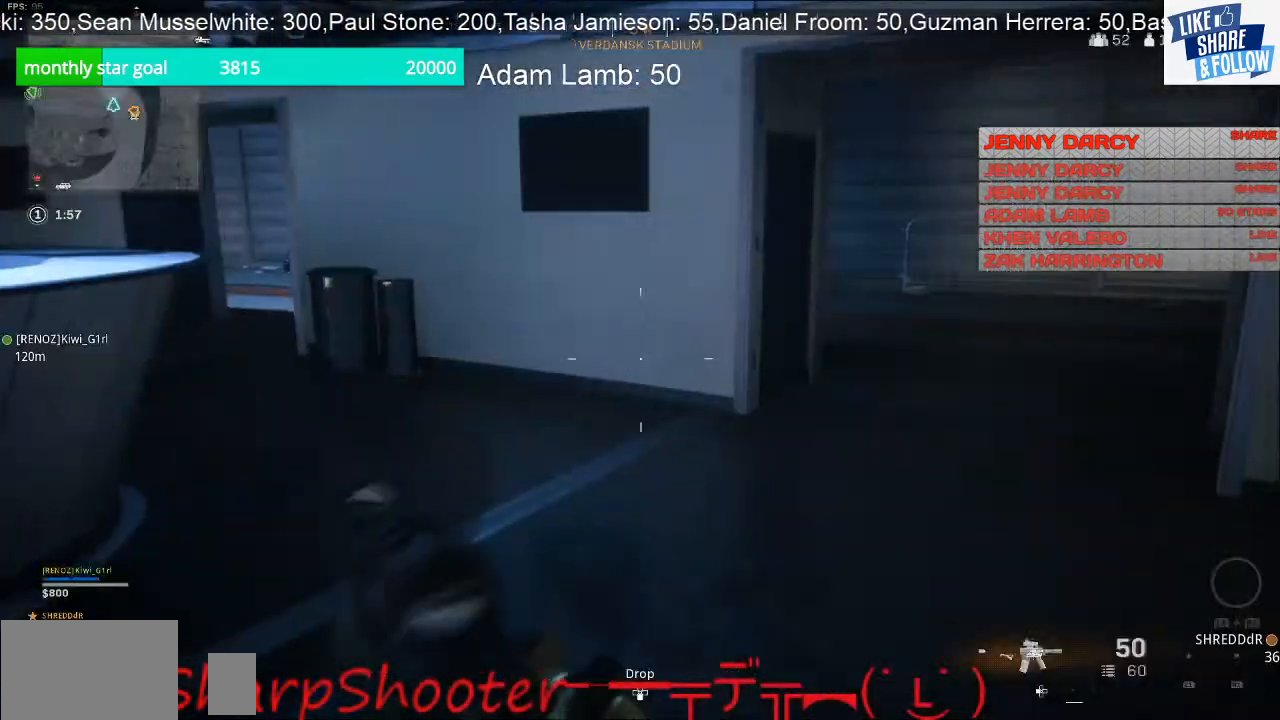
{"buttons": [], "left_stick": "up-right", "right_stick": "center", "events": [[100, "TOUCHPAD", "up"]]}
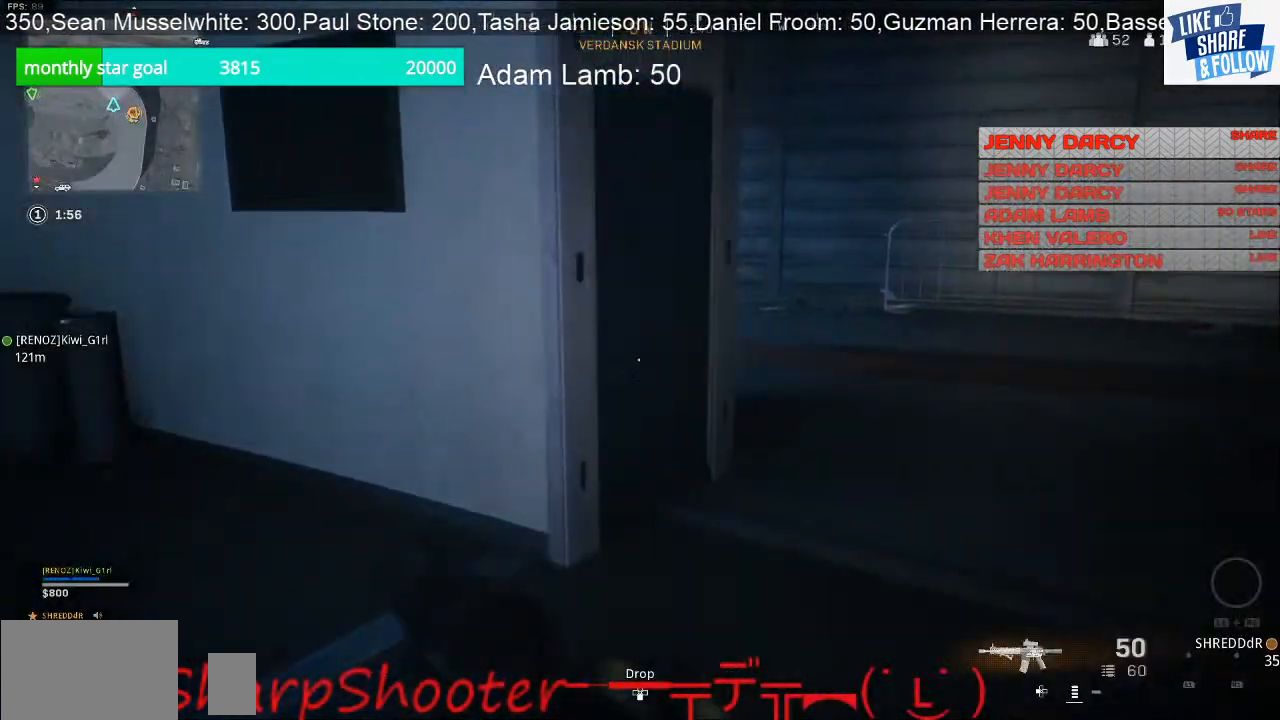
{"buttons": [], "left_stick": "up-right", "right_stick": "left", "events": [[433, "right_stick", "left"]]}
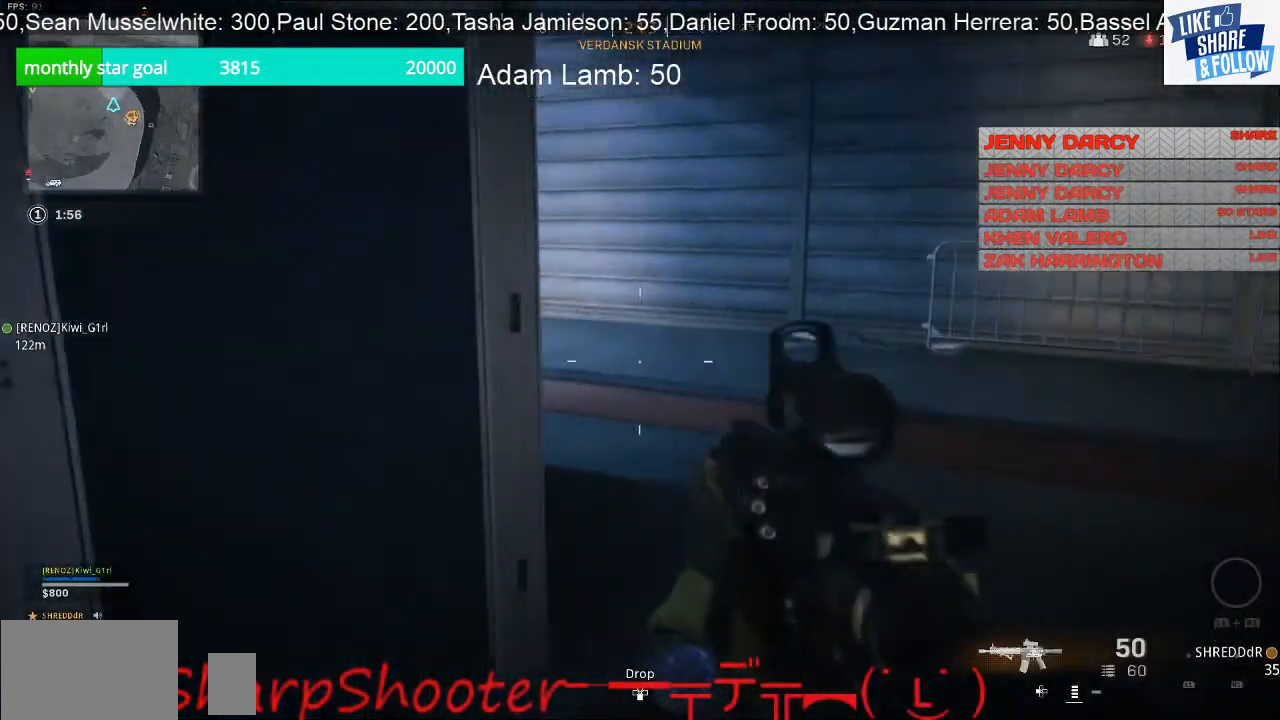
{"buttons": [], "left_stick": "up", "right_stick": "left", "events": [[100, "right_stick", "center"], [267, "TRIANGLE", "down"], [267, "left_stick", "up"], [400, "TRIANGLE", "up"], [500, "right_stick", "left"]]}
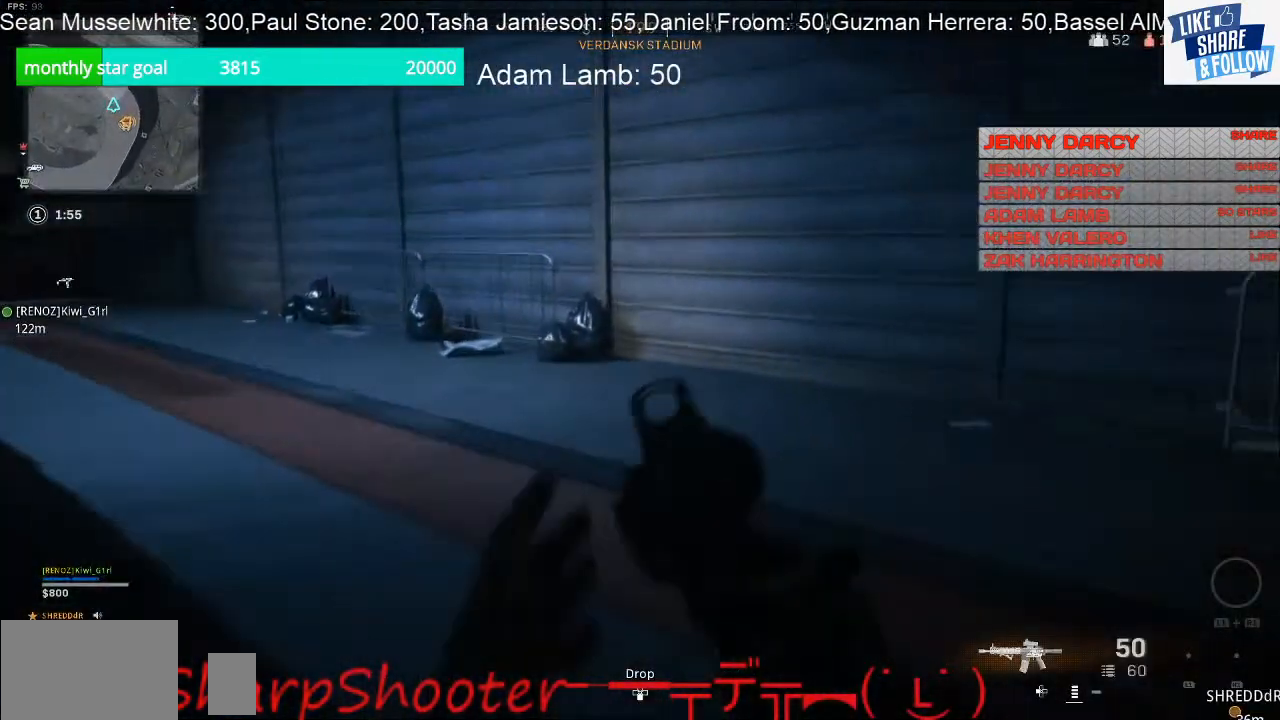
{"buttons": [], "left_stick": "up", "right_stick": "center", "events": [[367, "right_stick", "center"]]}
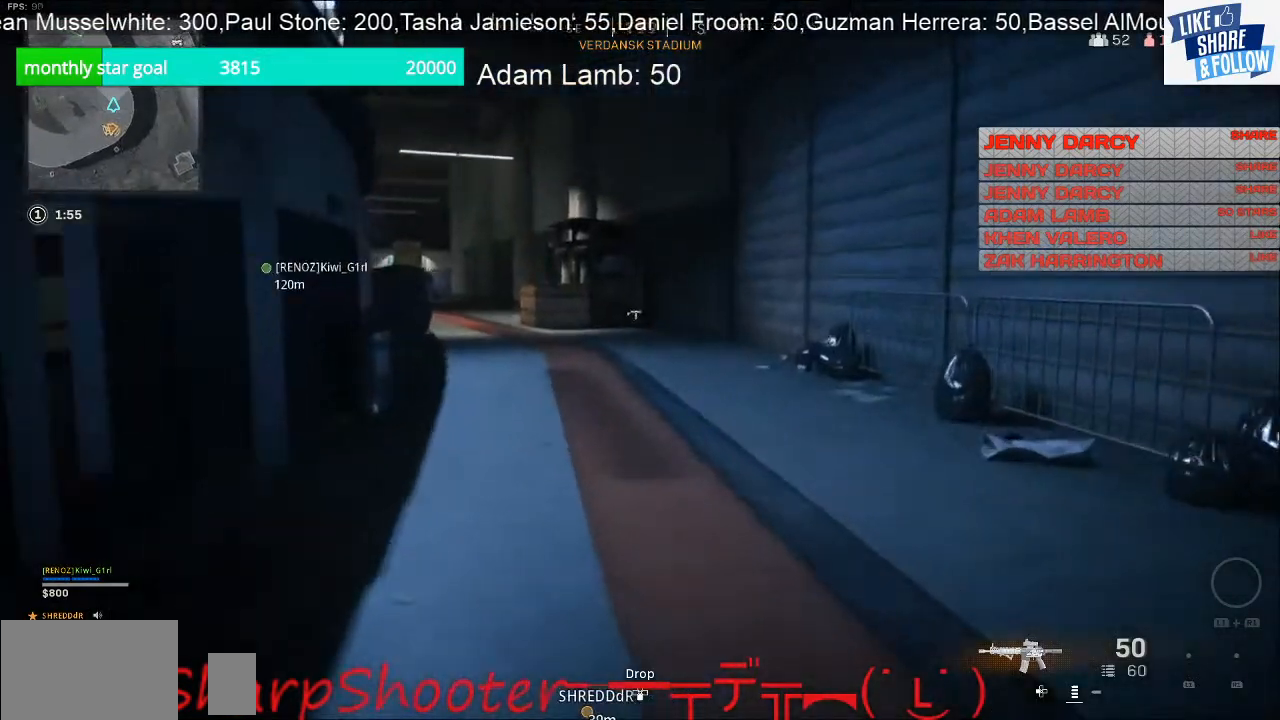
{"buttons": [], "left_stick": "up", "right_stick": "center", "events": [[300, "TRIANGLE", "down"], [467, "TRIANGLE", "up"]]}
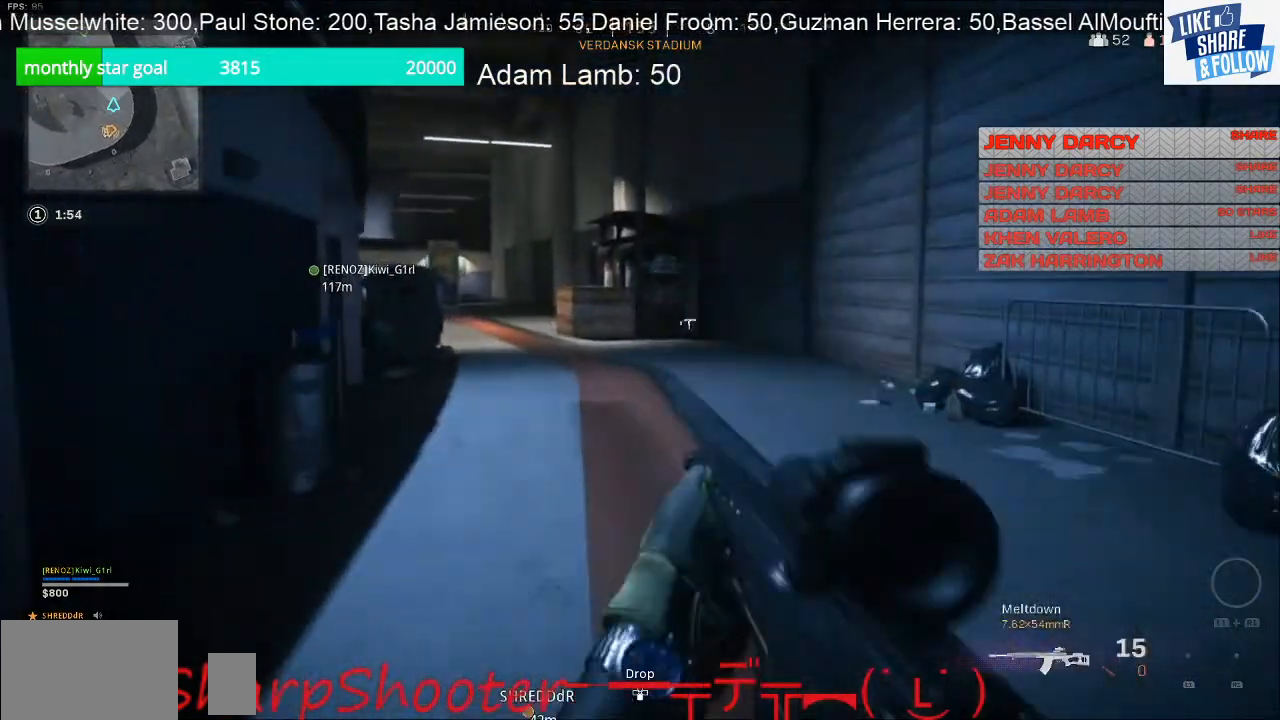
{"buttons": [], "left_stick": "up", "right_stick": "center", "events": [[267, "right_stick", "left"], [367, "right_stick", "center"]]}
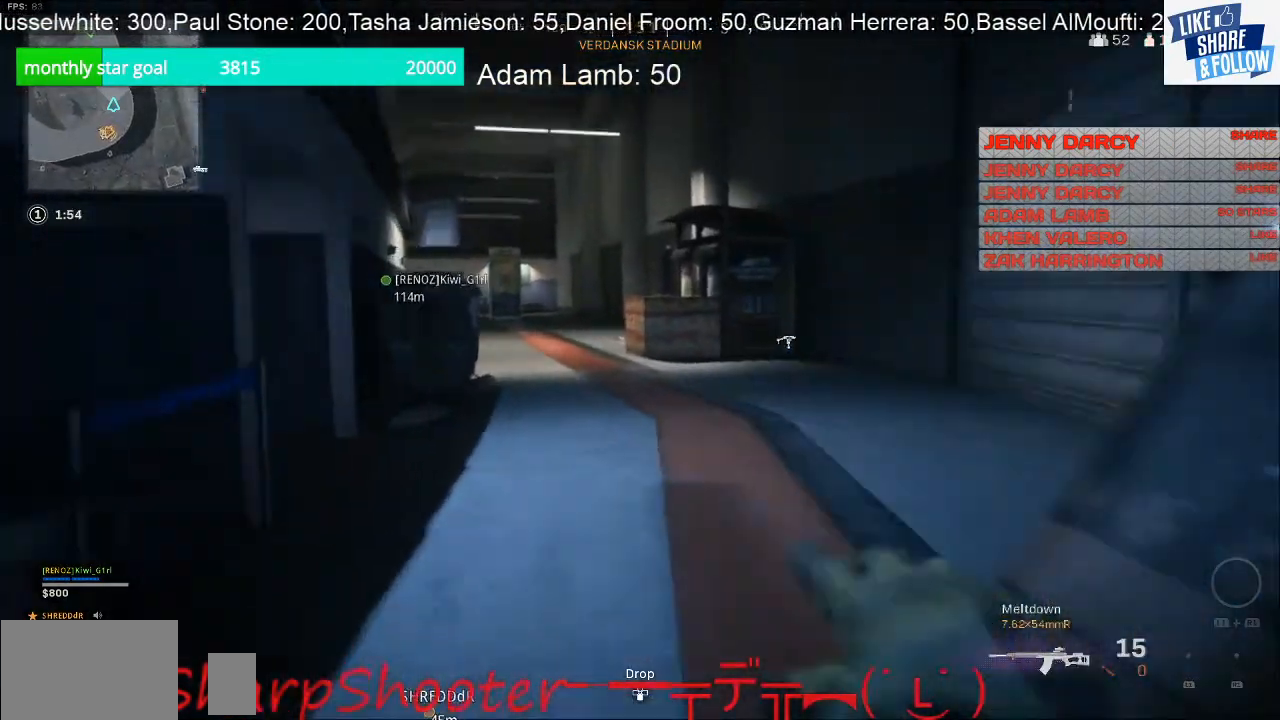
{"buttons": ["L2"], "left_stick": "up-right", "right_stick": "center", "events": [[167, "right_stick", "left"], [233, "right_stick", "center"], [400, "L2", "down"], [500, "left_stick", "up-right"]]}
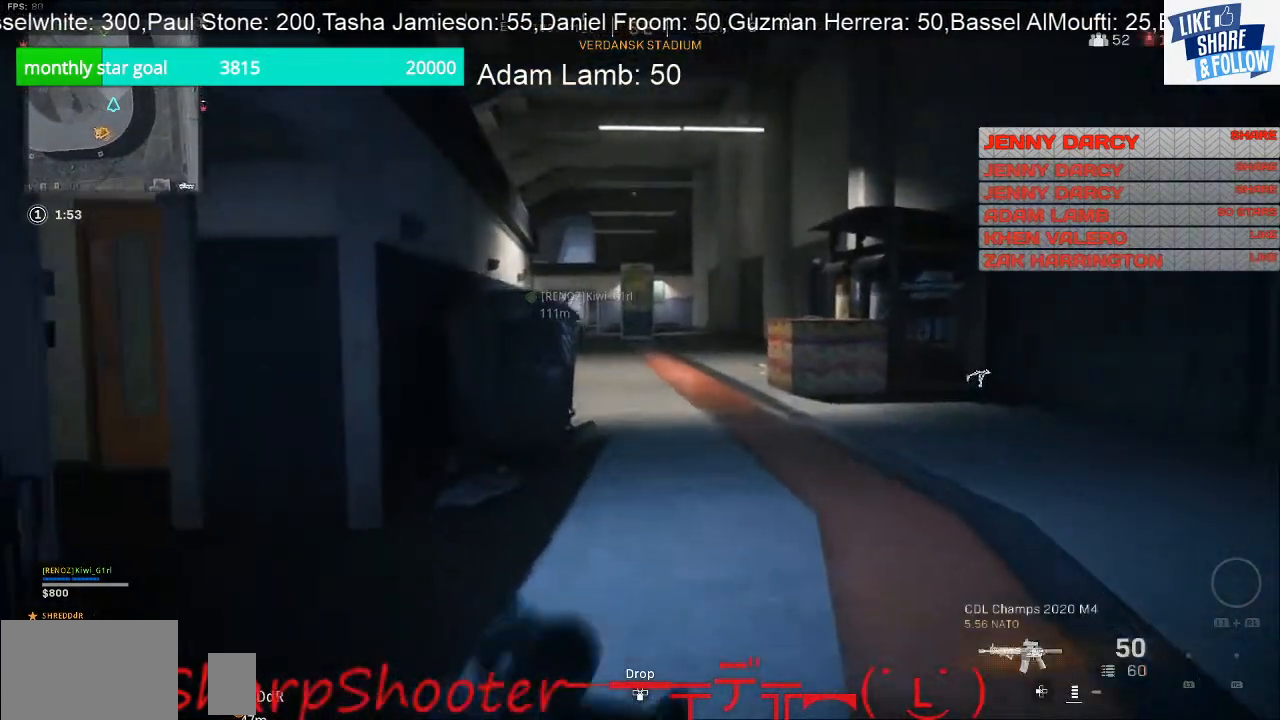
{"buttons": ["L2"], "left_stick": "up", "right_stick": "center", "events": [[467, "left_stick", "up"]]}
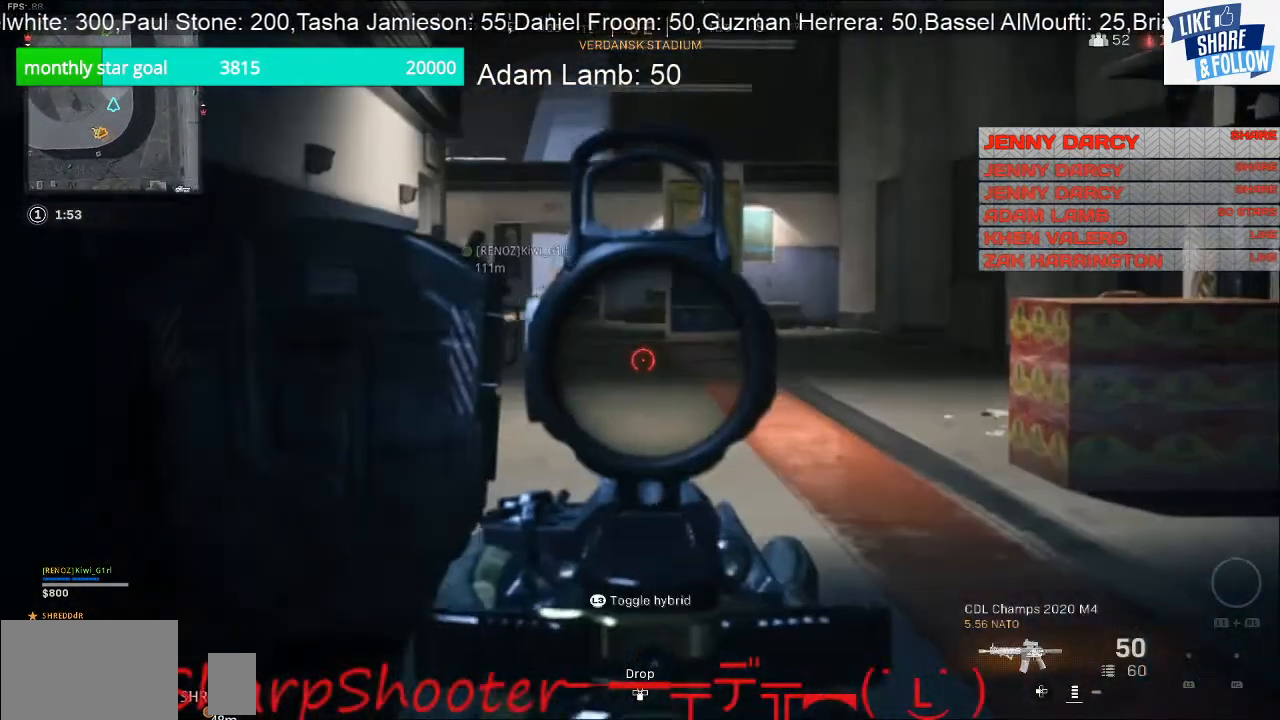
{"buttons": [], "left_stick": "up", "right_stick": "center", "events": [[133, "L3", "down"], [267, "L3", "up"], [400, "L2", "up"]]}
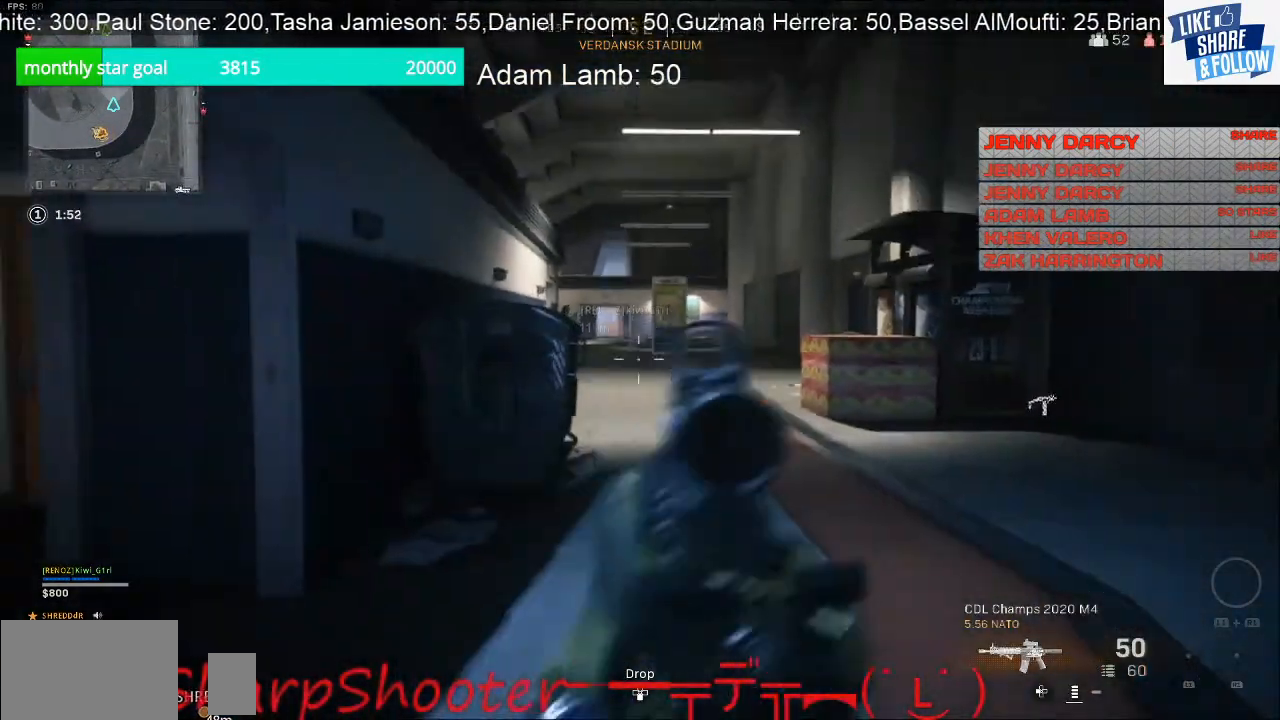
{"buttons": [], "left_stick": "up", "right_stick": "center", "events": []}
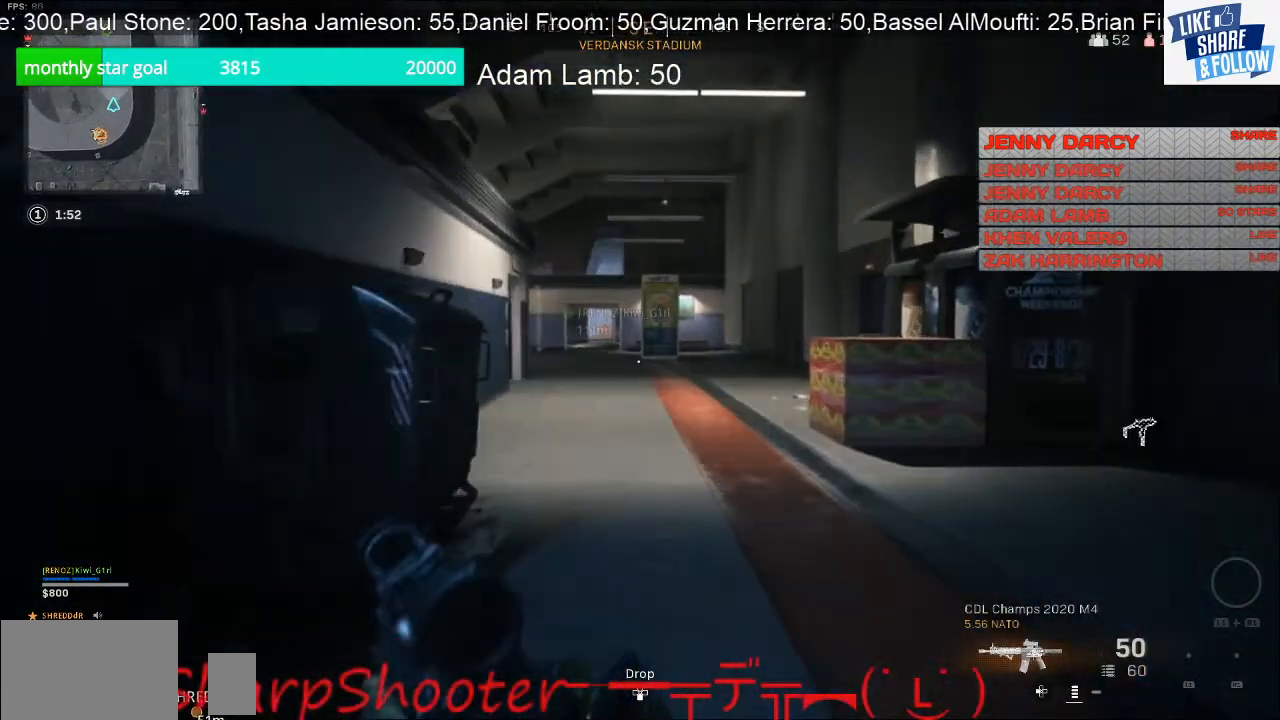
{"buttons": [], "left_stick": "right", "right_stick": "left", "events": [[367, "right_stick", "left"], [500, "left_stick", "right"]]}
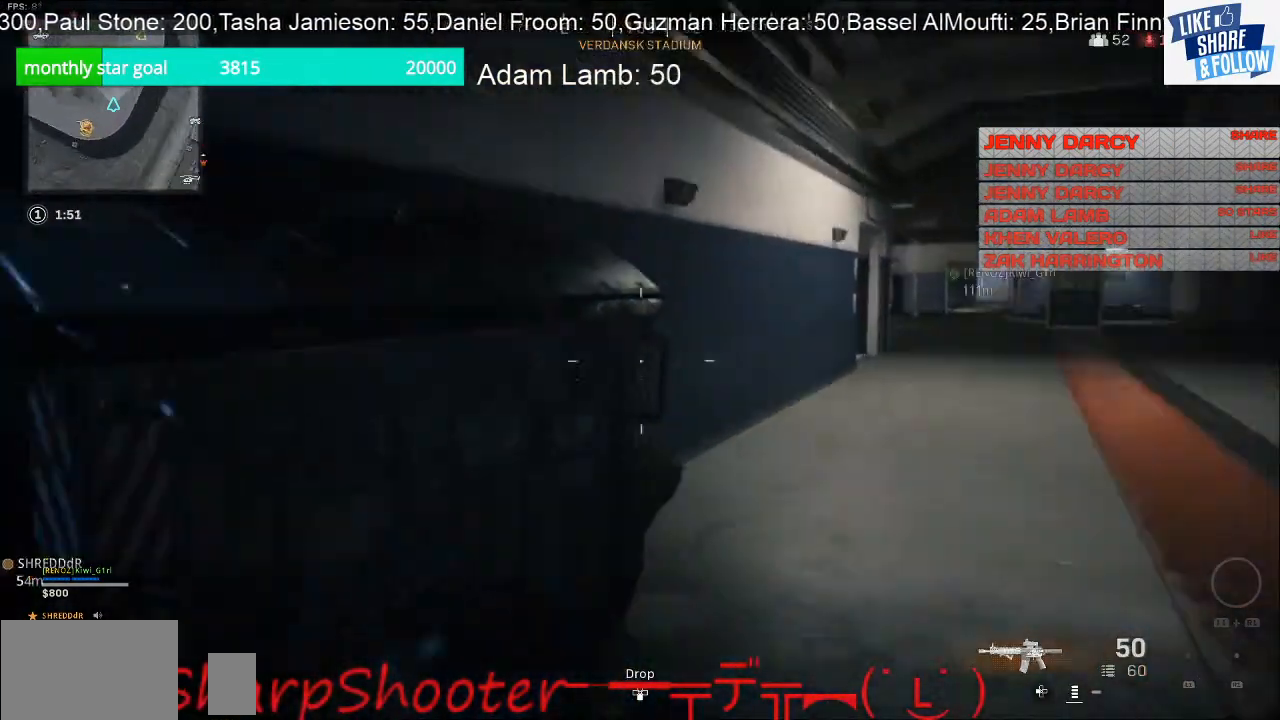
{"buttons": [], "left_stick": "up", "right_stick": "center", "events": [[133, "right_stick", "center"], [267, "left_stick", "up-right"], [267, "right_stick", "right"], [400, "left_stick", "up"], [500, "right_stick", "center"]]}
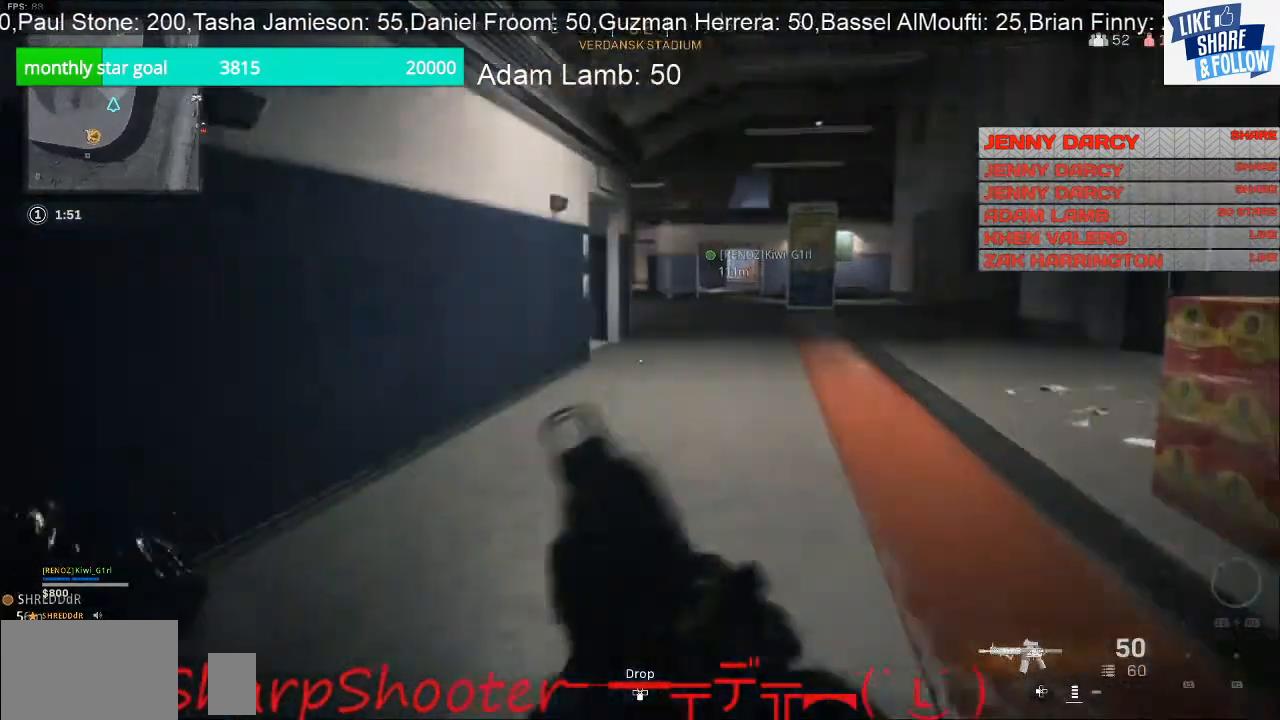
{"buttons": [], "left_stick": "down-left", "right_stick": "left", "events": [[333, "left_stick", "center"], [333, "right_stick", "left"], [400, "left_stick", "down-left"]]}
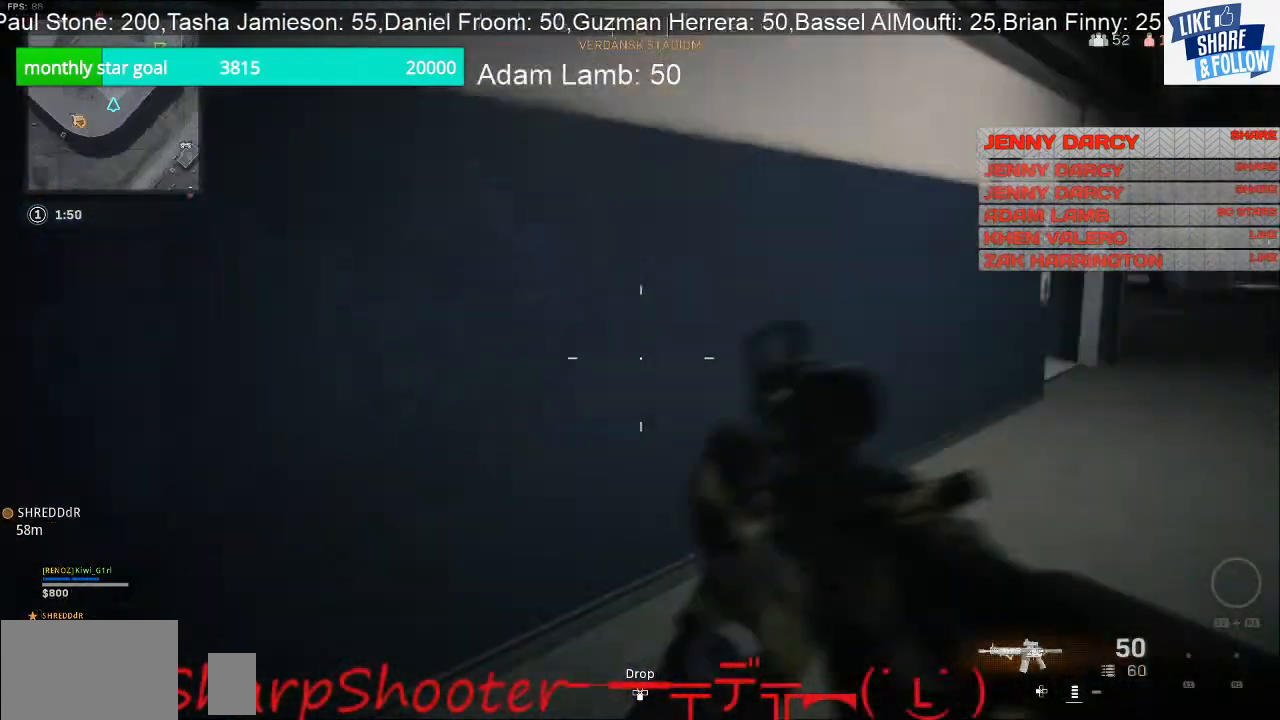
{"buttons": [], "left_stick": "up-left", "right_stick": "center", "events": [[33, "left_stick", "left"], [233, "left_stick", "up-left"], [433, "right_stick", "center"]]}
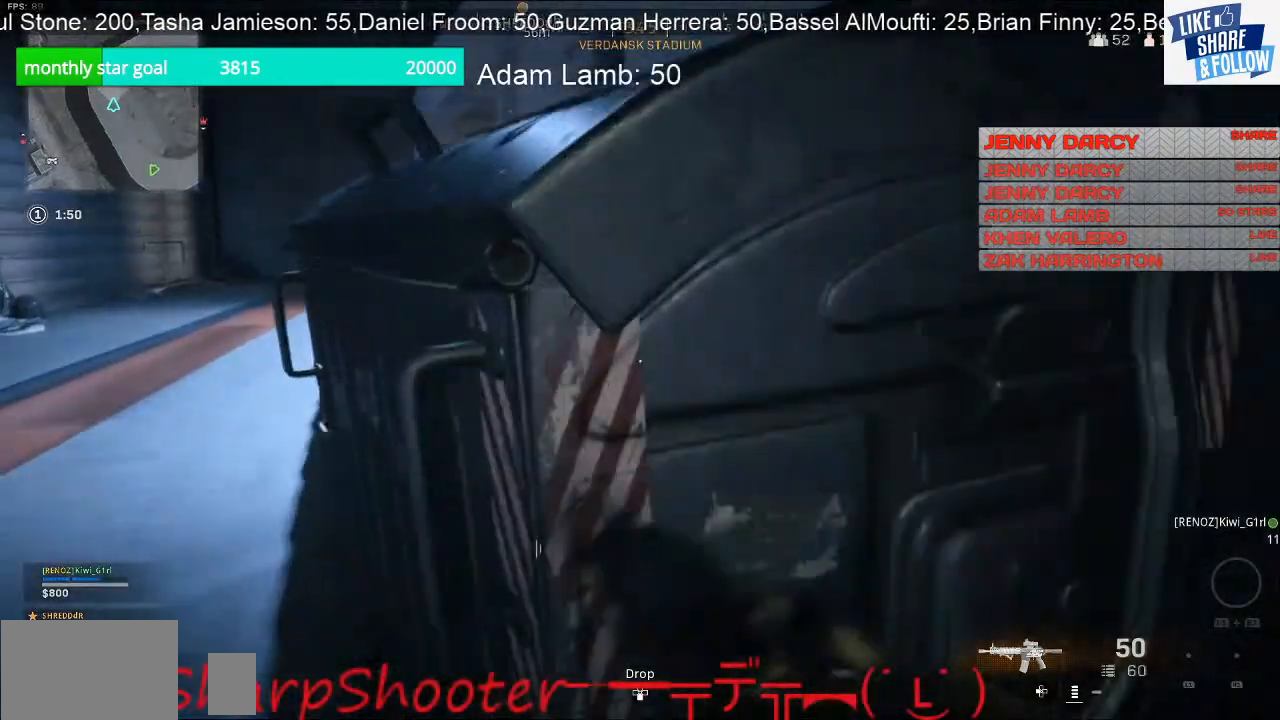
{"buttons": [], "left_stick": "up-left", "right_stick": "right", "events": [[200, "right_stick", "left"], [367, "right_stick", "center"], [467, "right_stick", "right"]]}